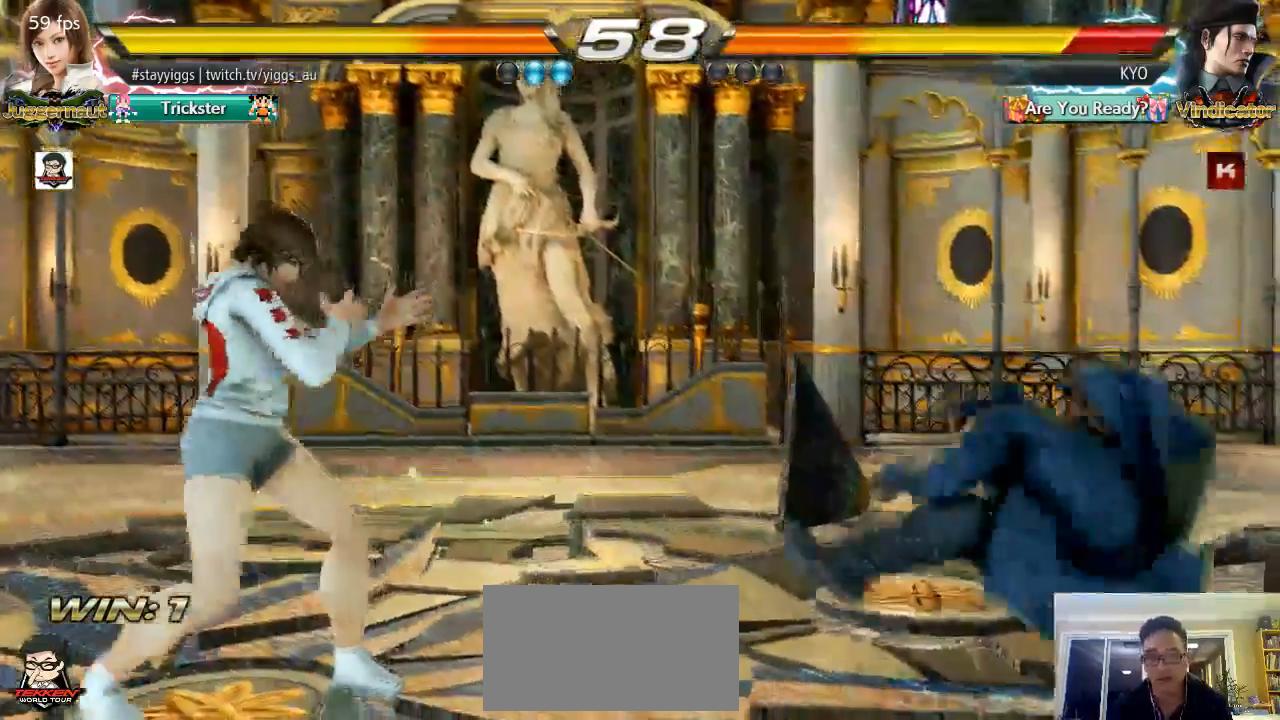
Gameplay with a controller (arcade stick); each line is a JSON object with the inputs held at the frame after it (dt_ms = milliseconds from this image to that frame). "events" lists button and stick changes between this image and that frame as [ms after this image, input, new state], when the widget could be followed in between. Not read: L2 L3 R3 SELECT START.
{"dt_ms": 500, "buttons": [], "left_stick": "down-left"}
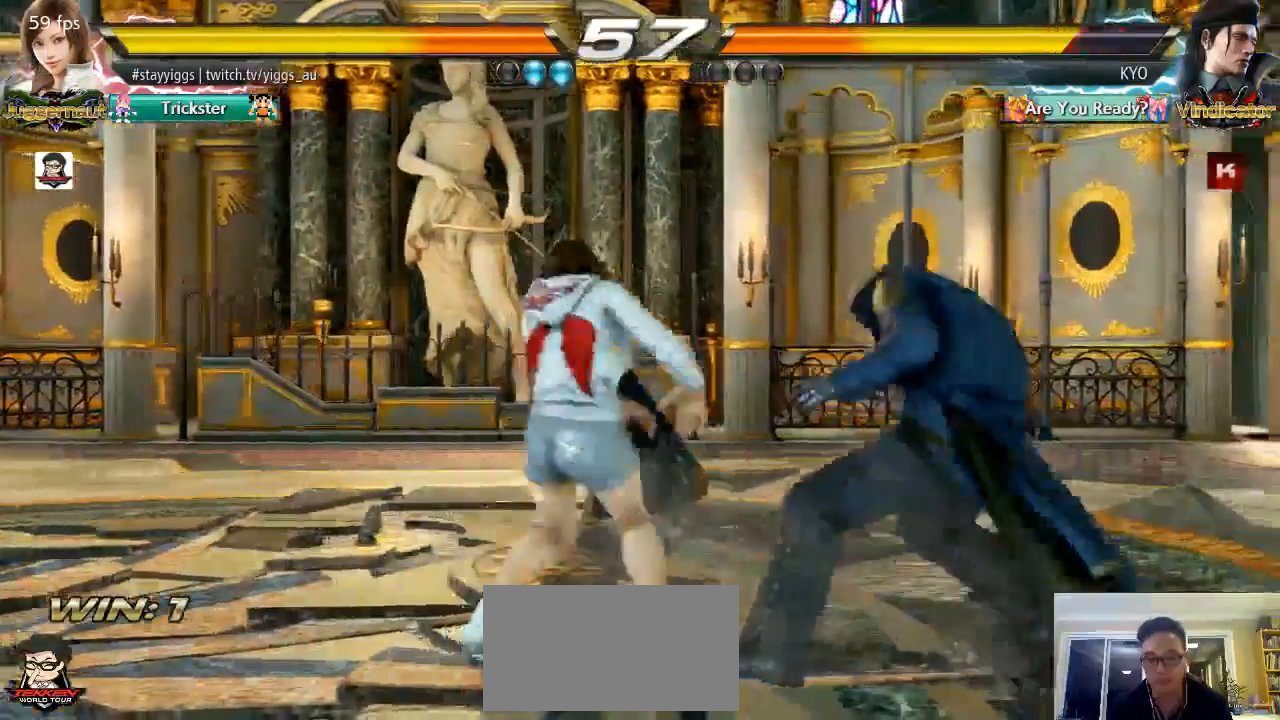
{"dt_ms": 500, "buttons": [], "left_stick": "center", "events": [[17, "left_stick", "center"]]}
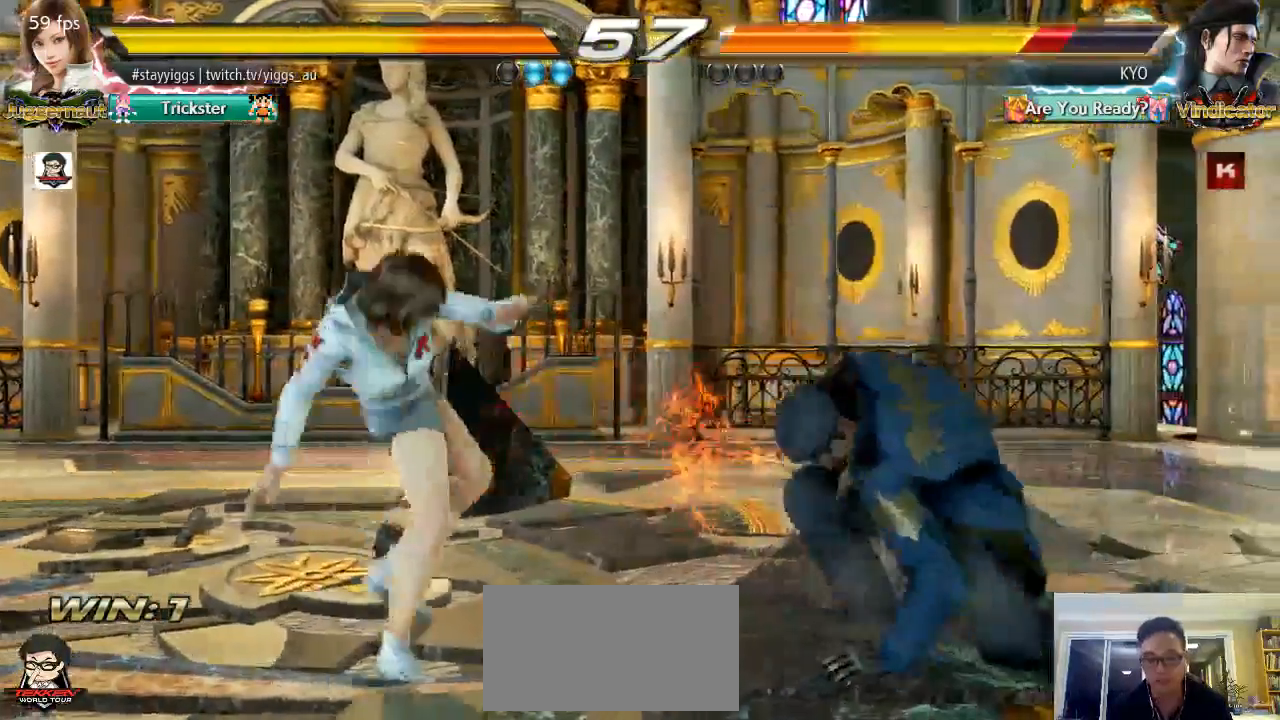
{"dt_ms": 500, "buttons": ["TRIANGLE"], "left_stick": "down-right", "events": [[133, "left_stick", "right"], [200, "TRIANGLE", "down"], [333, "left_stick", "down"], [467, "left_stick", "down-right"]]}
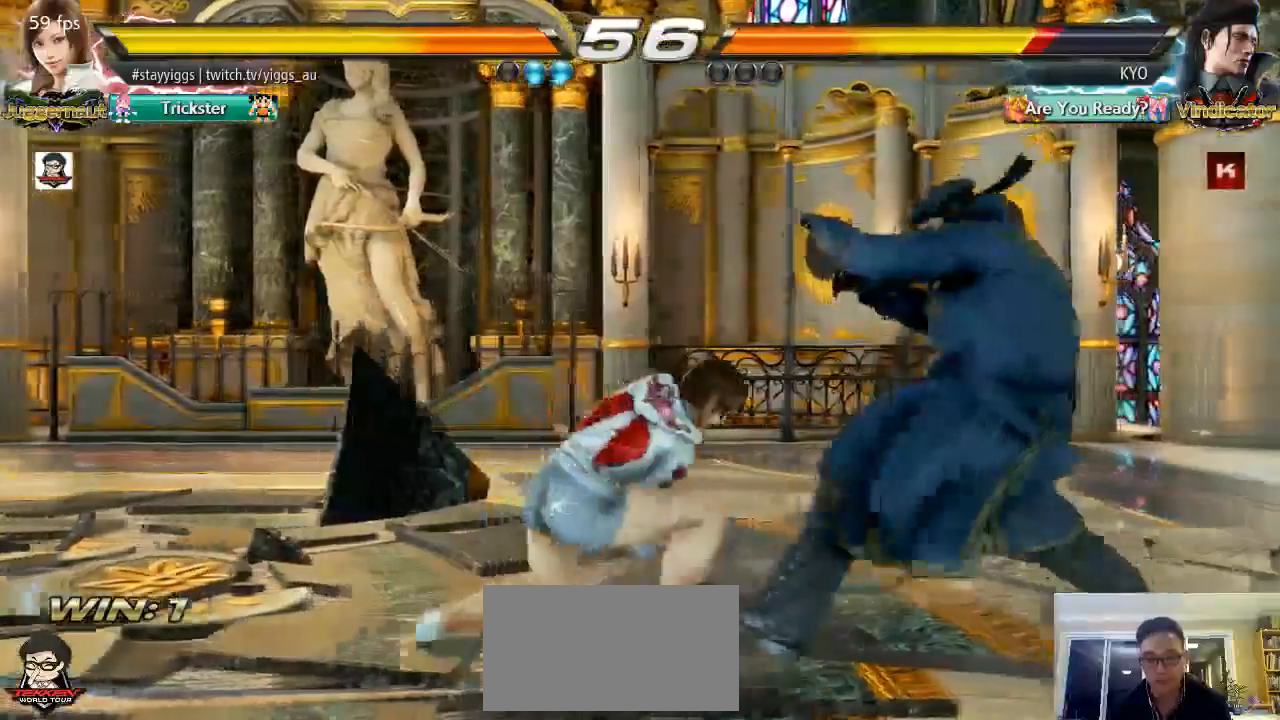
{"dt_ms": 500, "buttons": [], "left_stick": "center", "events": [[150, "SQUARE", "down"], [300, "SQUARE", "up"], [333, "left_stick", "center"], [500, "TRIANGLE", "up"]]}
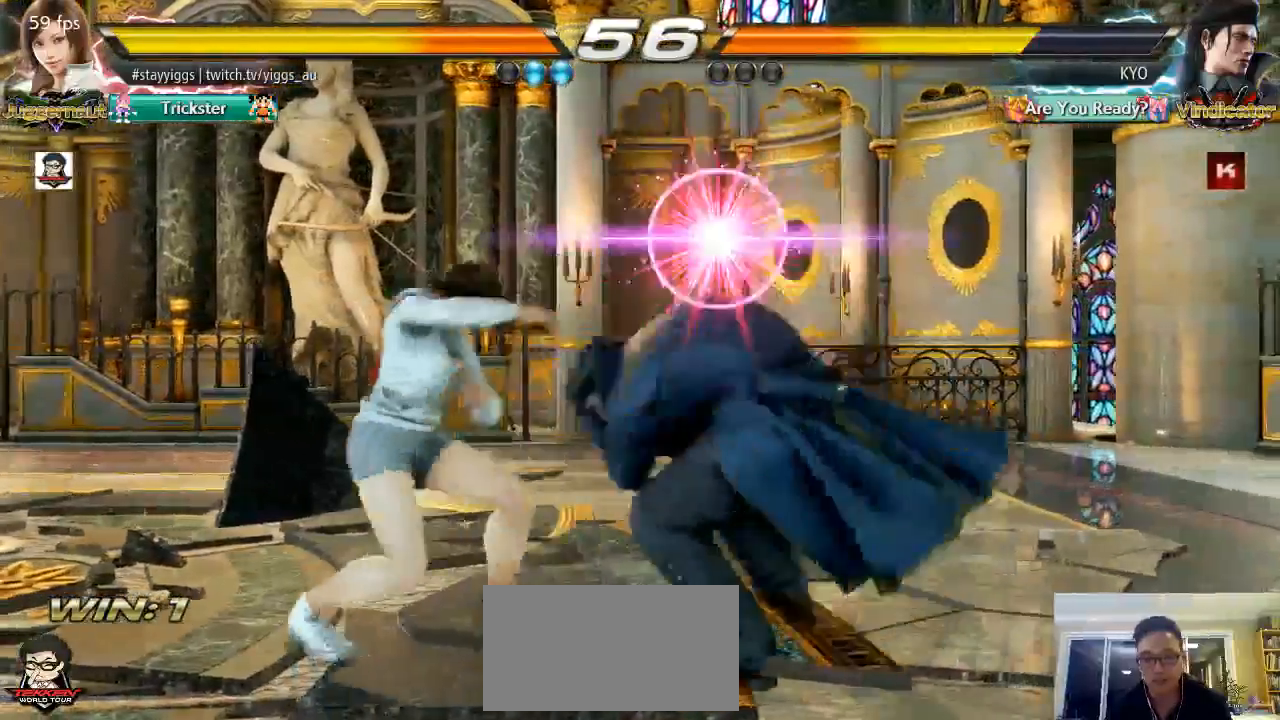
{"dt_ms": 500, "buttons": [], "left_stick": "center", "events": [[200, "left_stick", "left"], [333, "left_stick", "center"], [400, "left_stick", "right"], [483, "left_stick", "center"]]}
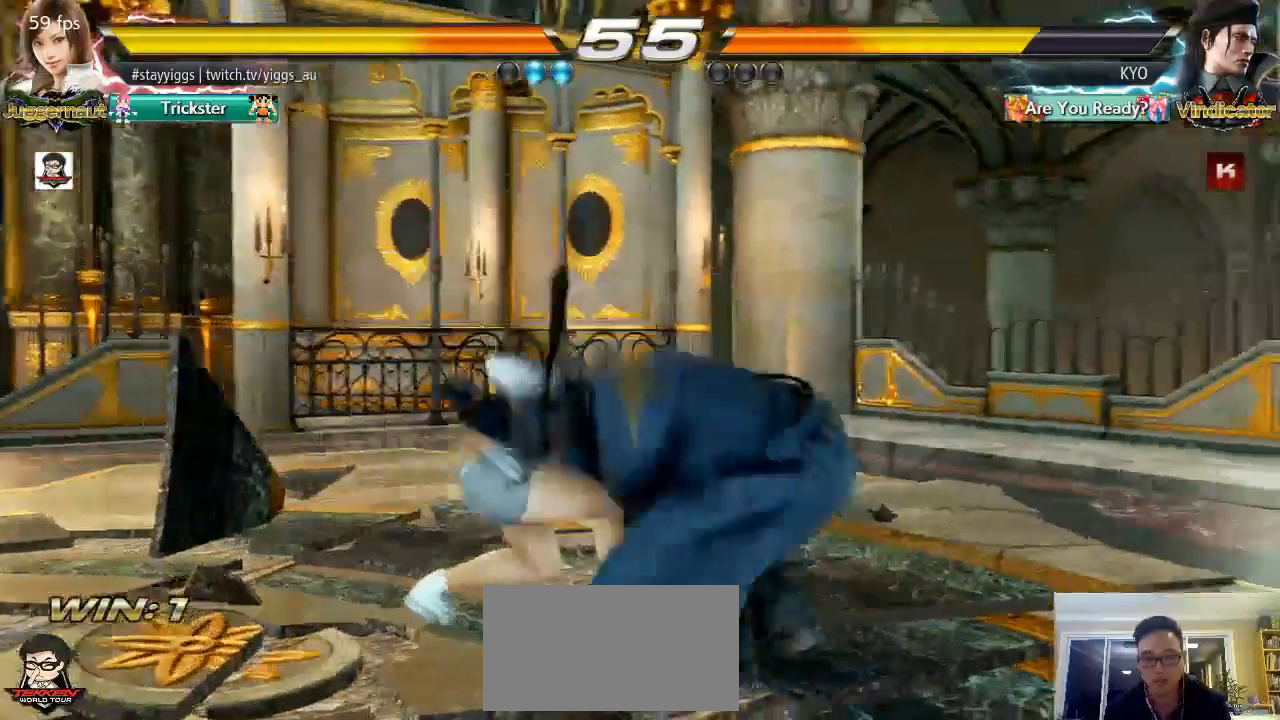
{"dt_ms": 500, "buttons": [], "left_stick": "center", "events": []}
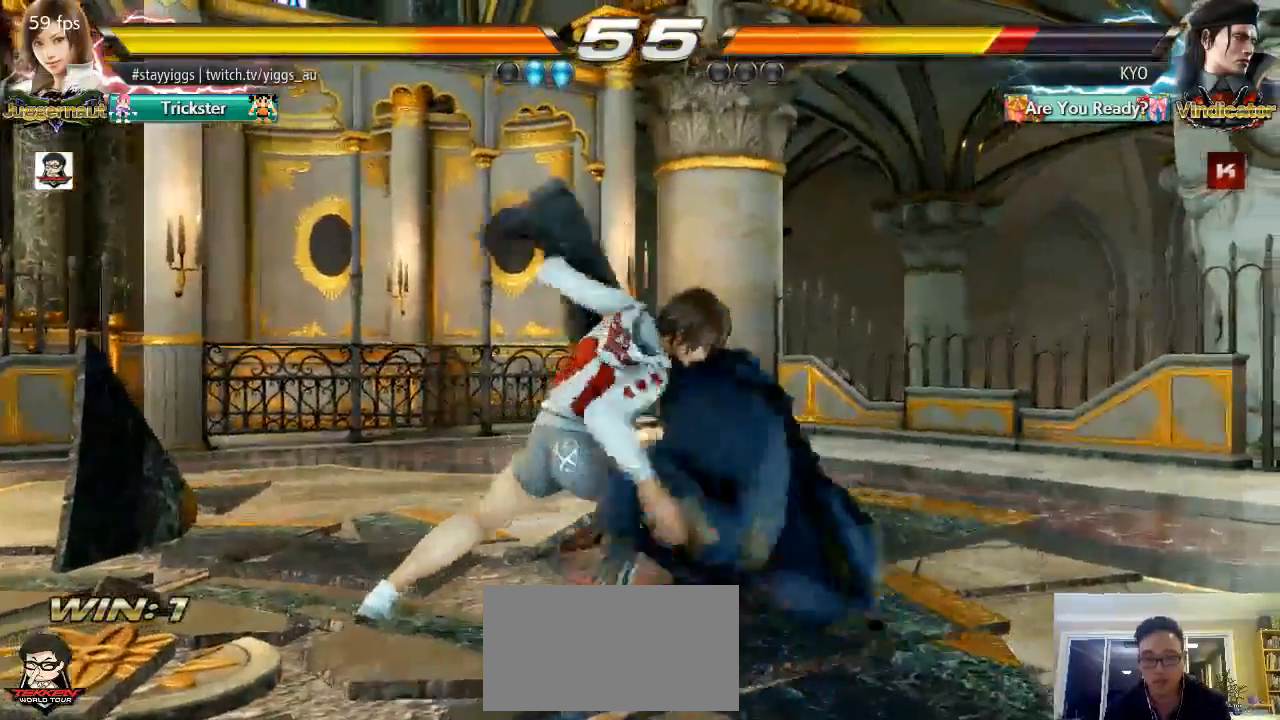
{"dt_ms": 500, "buttons": [], "left_stick": "center", "events": []}
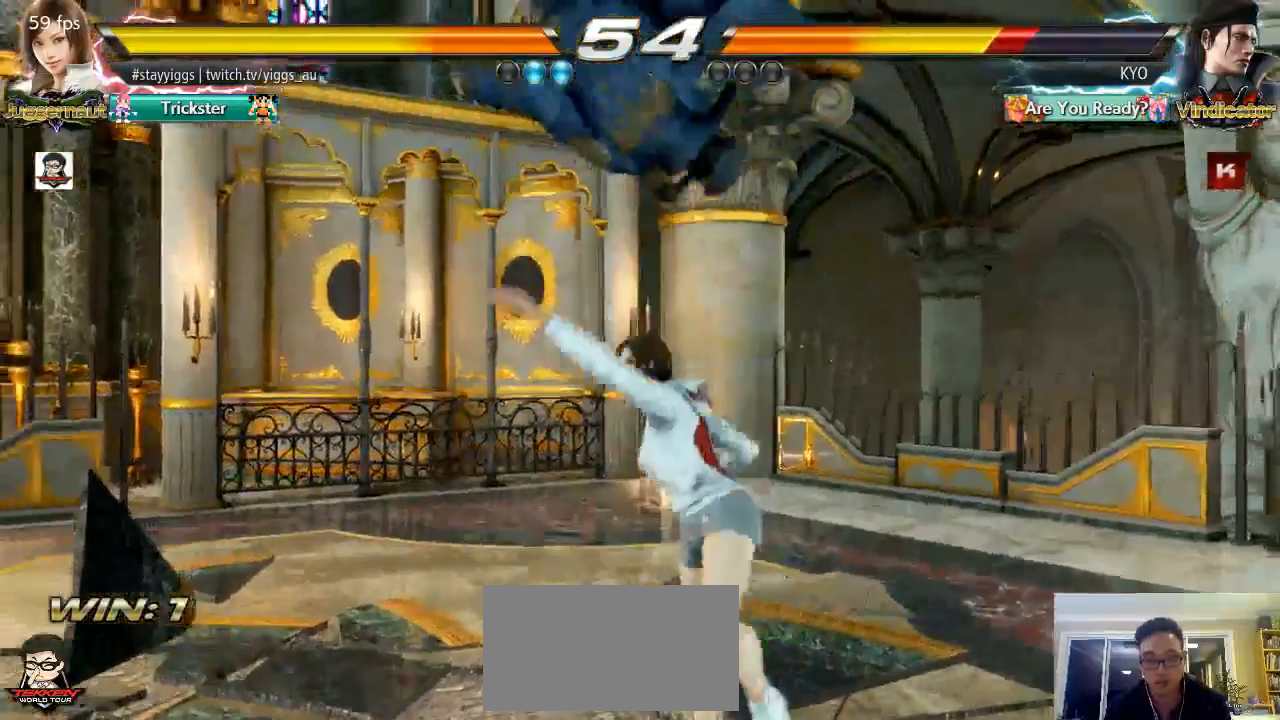
{"dt_ms": 500, "buttons": ["SQUARE"], "left_stick": "center"}
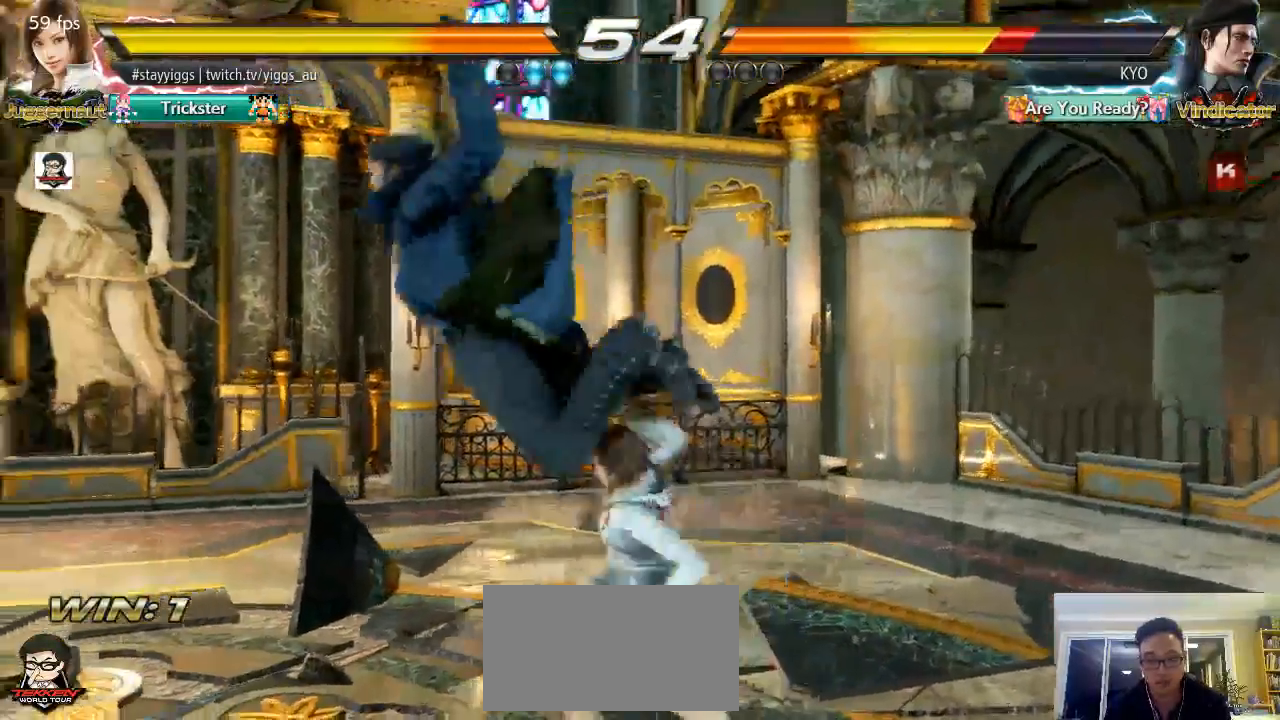
{"dt_ms": 500, "buttons": ["CROSS"], "left_stick": "center", "events": [[100, "SQUARE", "up"], [433, "CROSS", "down"]]}
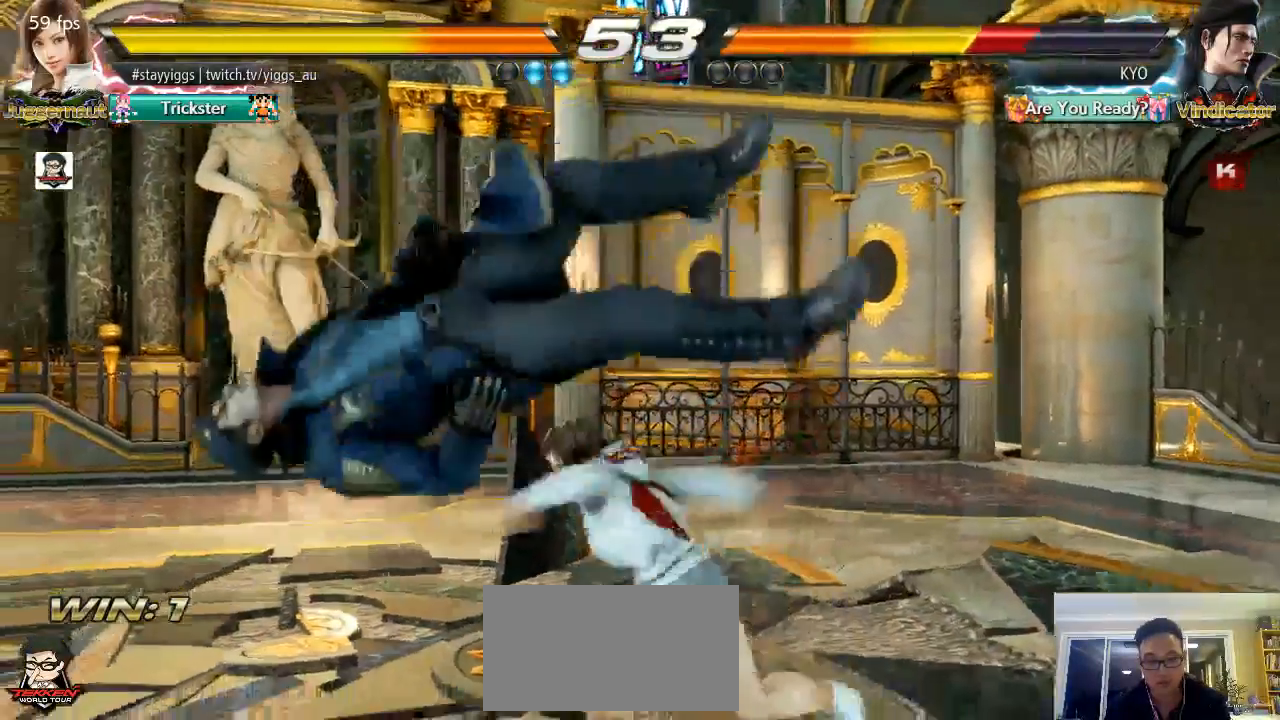
{"dt_ms": 500, "buttons": [], "left_stick": "center"}
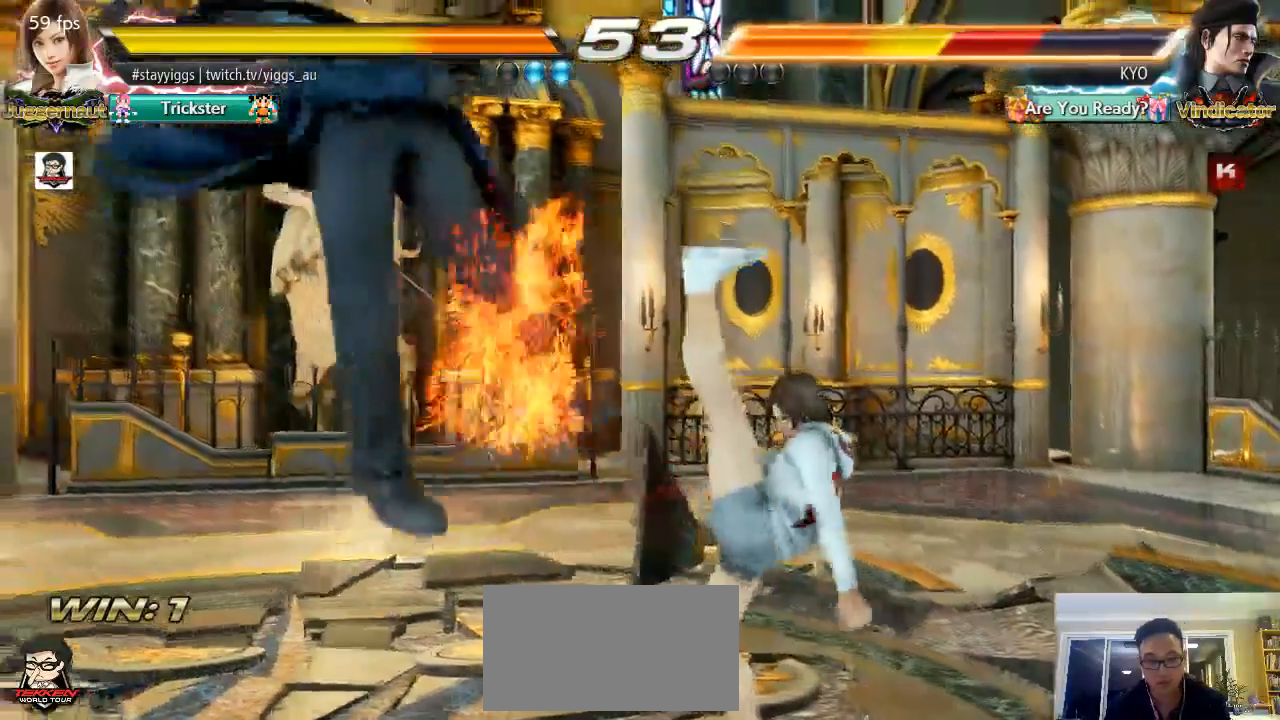
{"dt_ms": 1000, "buttons": ["CROSS"], "left_stick": "center"}